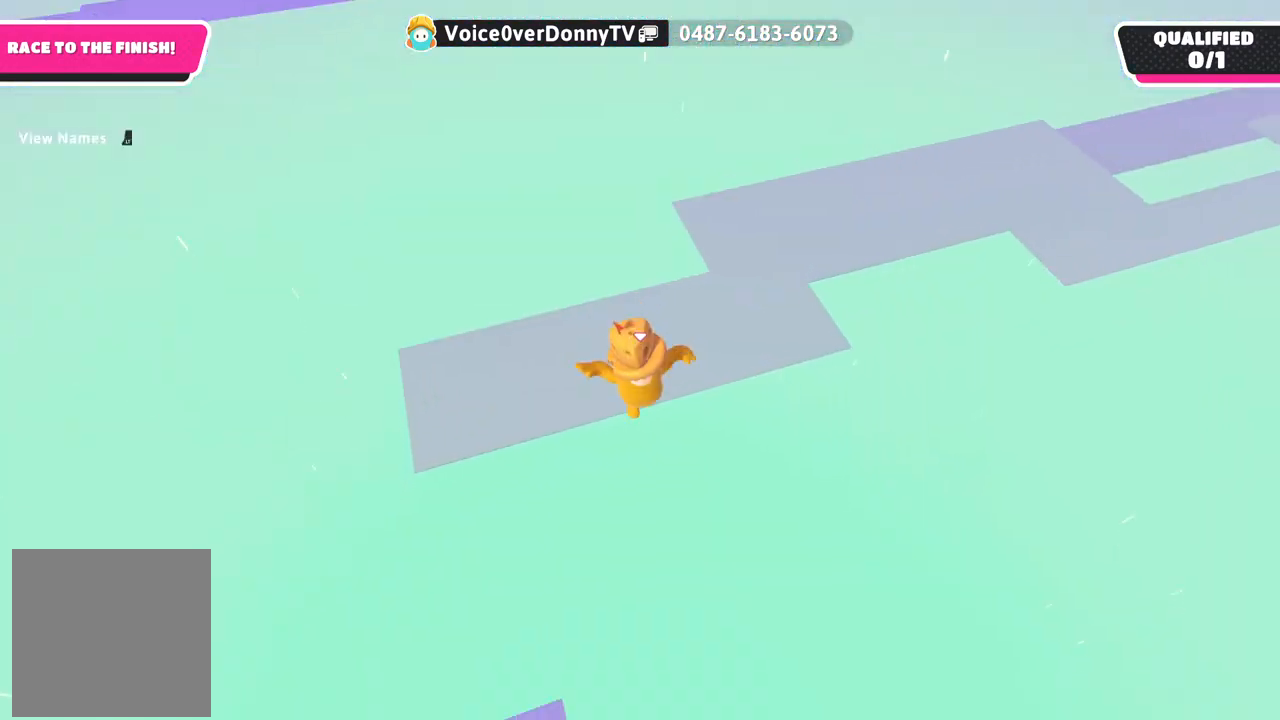
Gameplay with a controller (Xbox layout); each line is a JSON object with the inputs held at the frame after it. "events" lists button and stick changes between this image and that frame as [ms after this image, input, new state], when the widget could be followed in between.
{"buttons": [], "left_stick": "center", "right_stick": "center", "events": []}
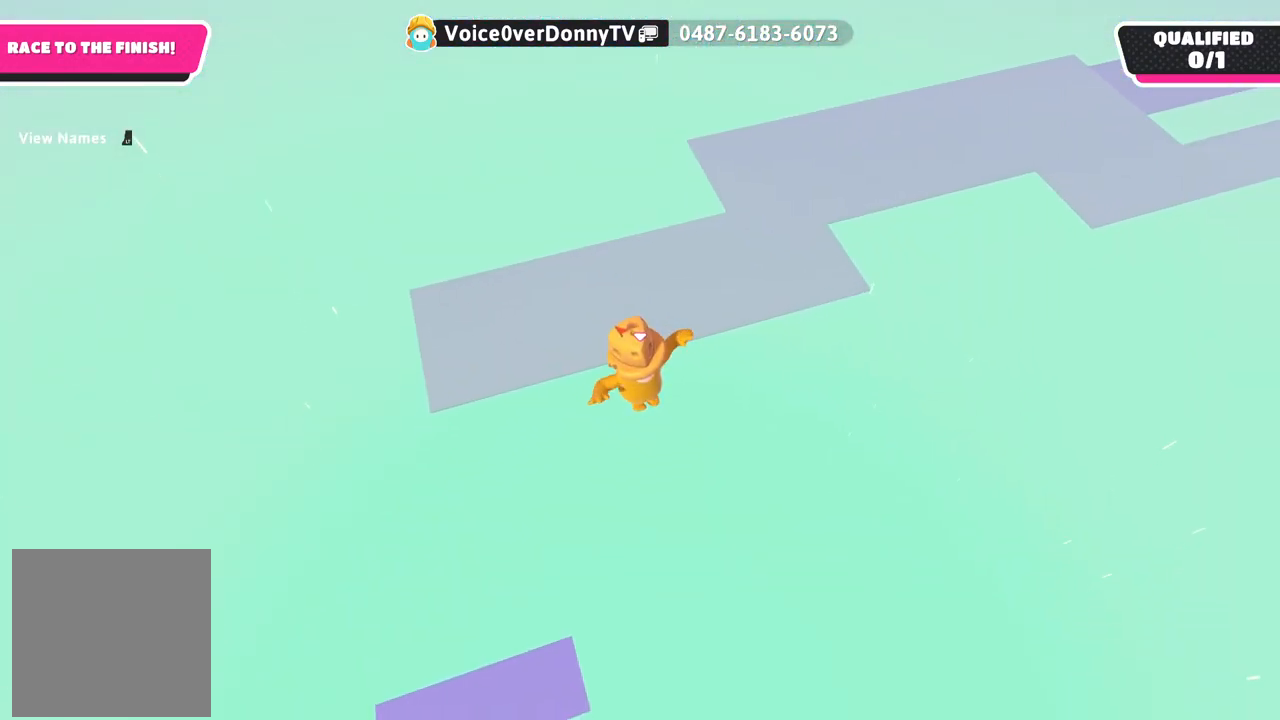
{"buttons": [], "left_stick": "center", "right_stick": "center", "events": []}
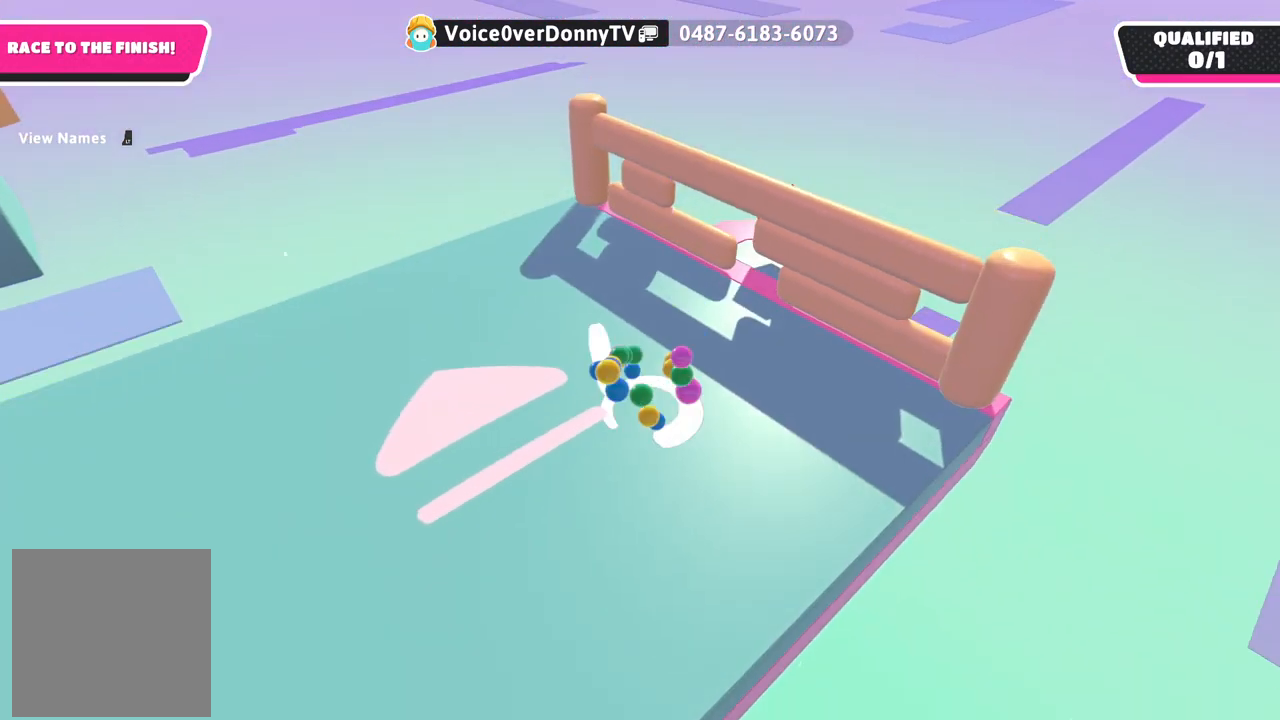
{"buttons": [], "left_stick": "left", "right_stick": "up-left", "events": [[17, "left_stick", "down-left"], [17, "right_stick", "right"], [183, "right_stick", "up-left"], [417, "left_stick", "left"]]}
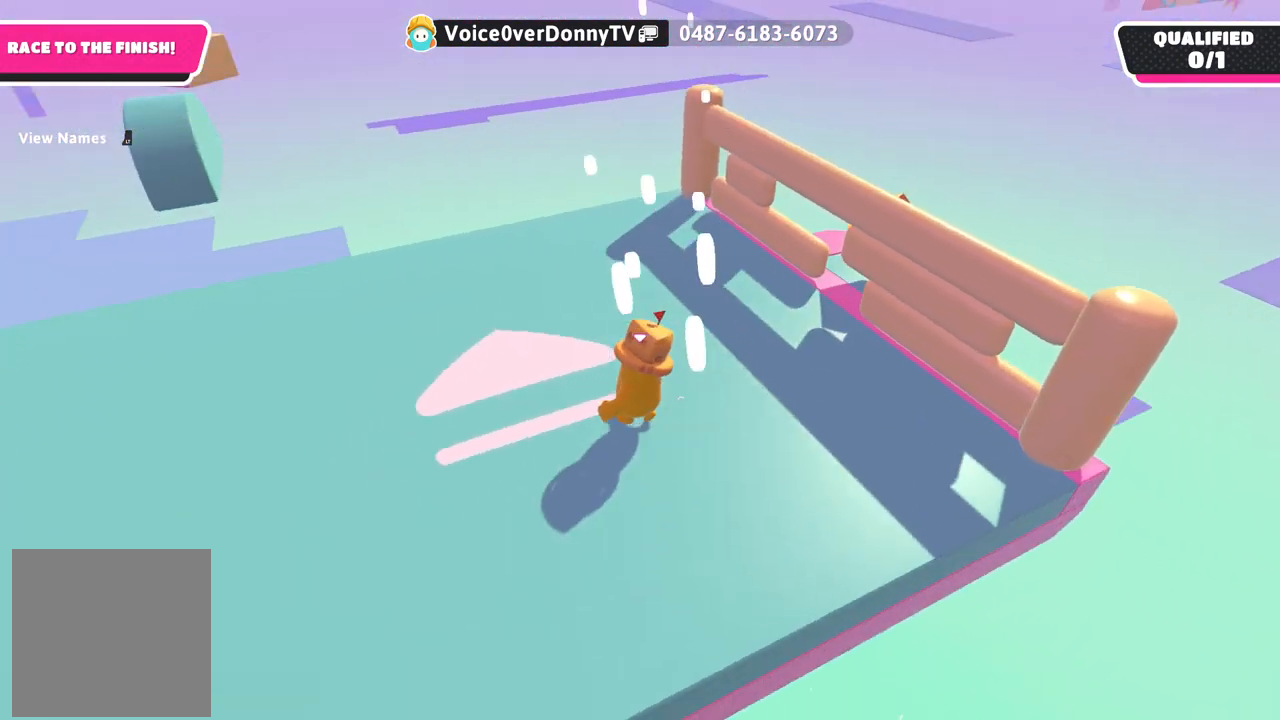
{"buttons": [], "left_stick": "up", "right_stick": "center", "events": [[150, "left_stick", "up-left"], [333, "right_stick", "center"], [500, "left_stick", "up"]]}
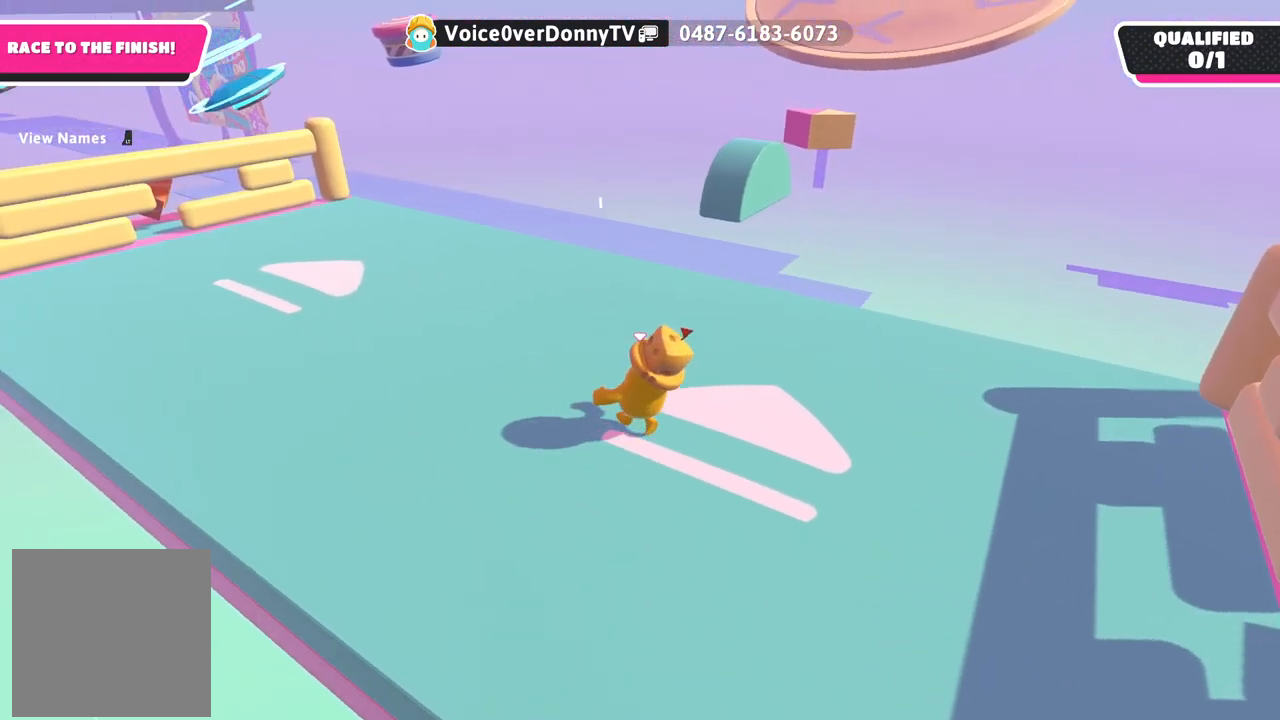
{"buttons": [], "left_stick": "up", "right_stick": "down-right", "events": [[150, "right_stick", "down-right"]]}
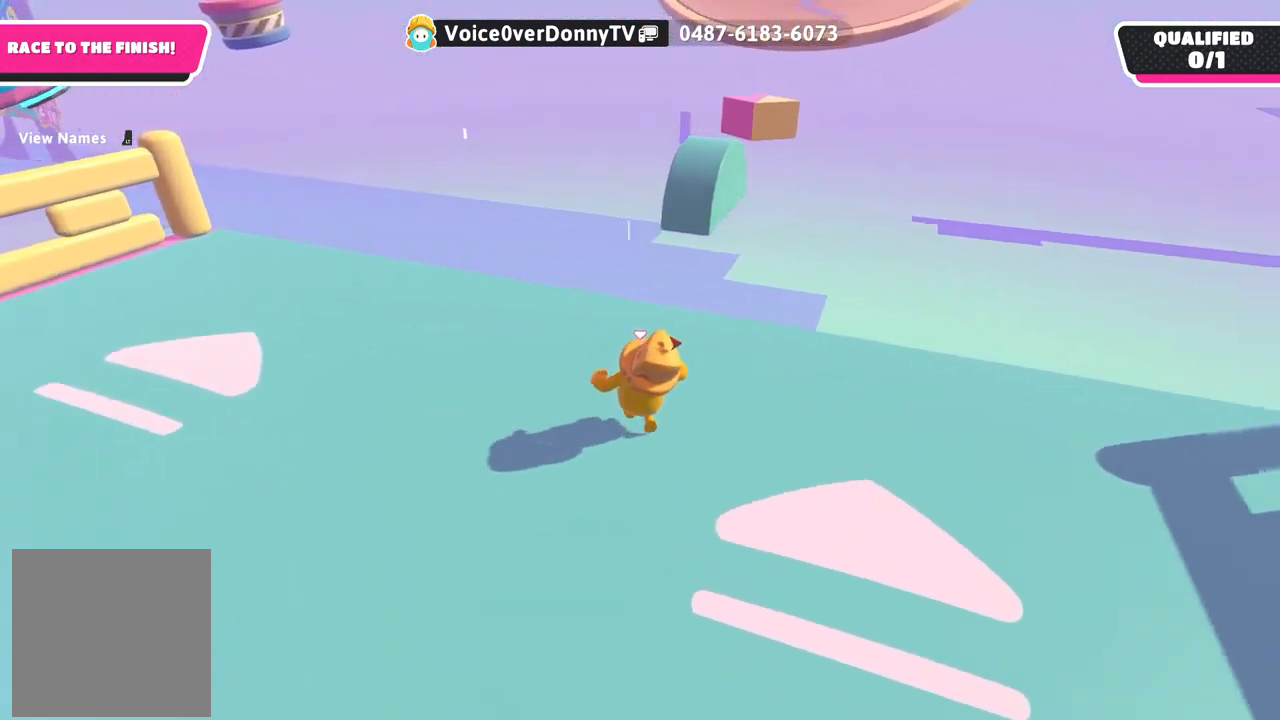
{"buttons": [], "left_stick": "up", "right_stick": "center", "events": [[417, "right_stick", "center"]]}
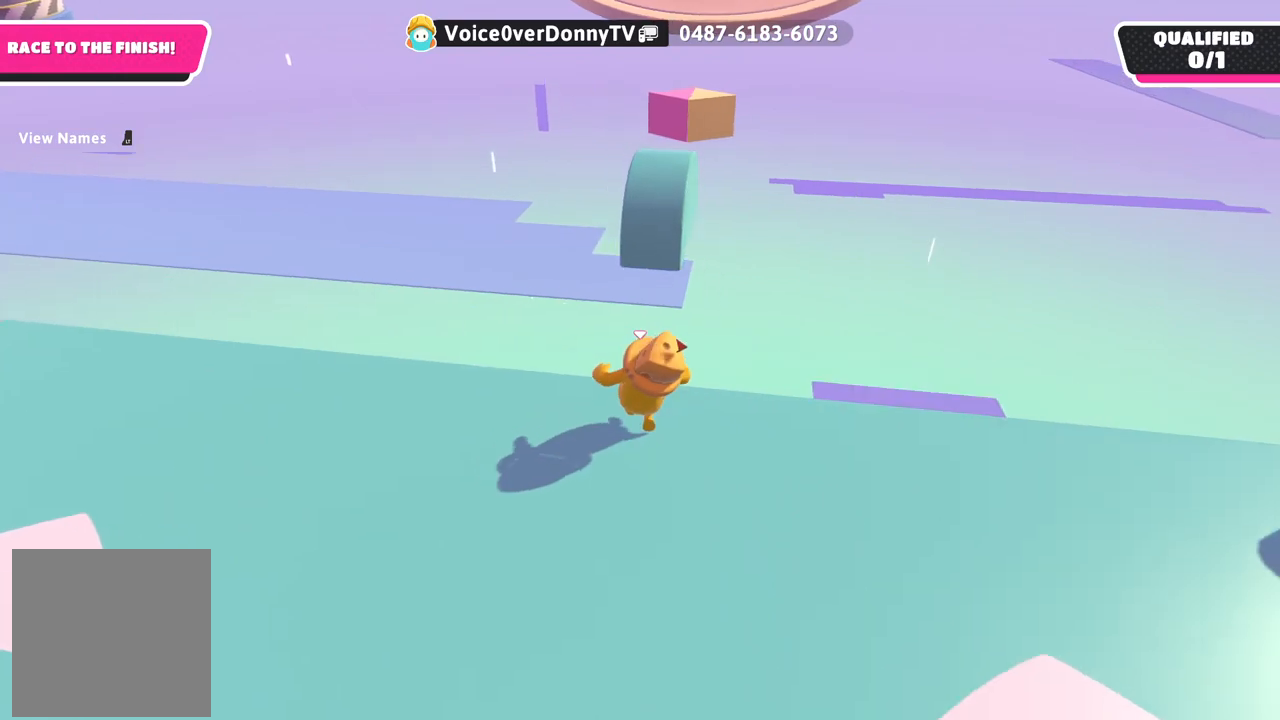
{"buttons": [], "left_stick": "up", "right_stick": "center", "events": [[250, "A", "down"], [450, "A", "up"]]}
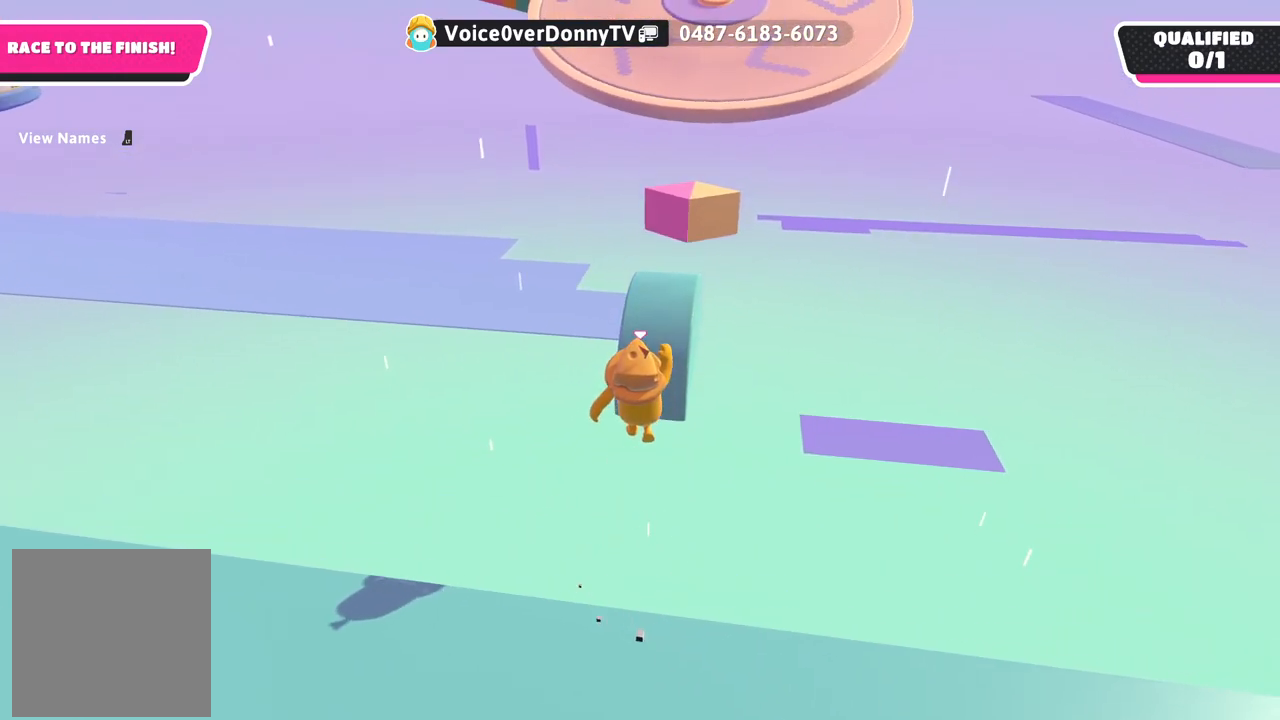
{"buttons": [], "left_stick": "up", "right_stick": "center", "events": [[83, "X", "down"], [250, "X", "up"]]}
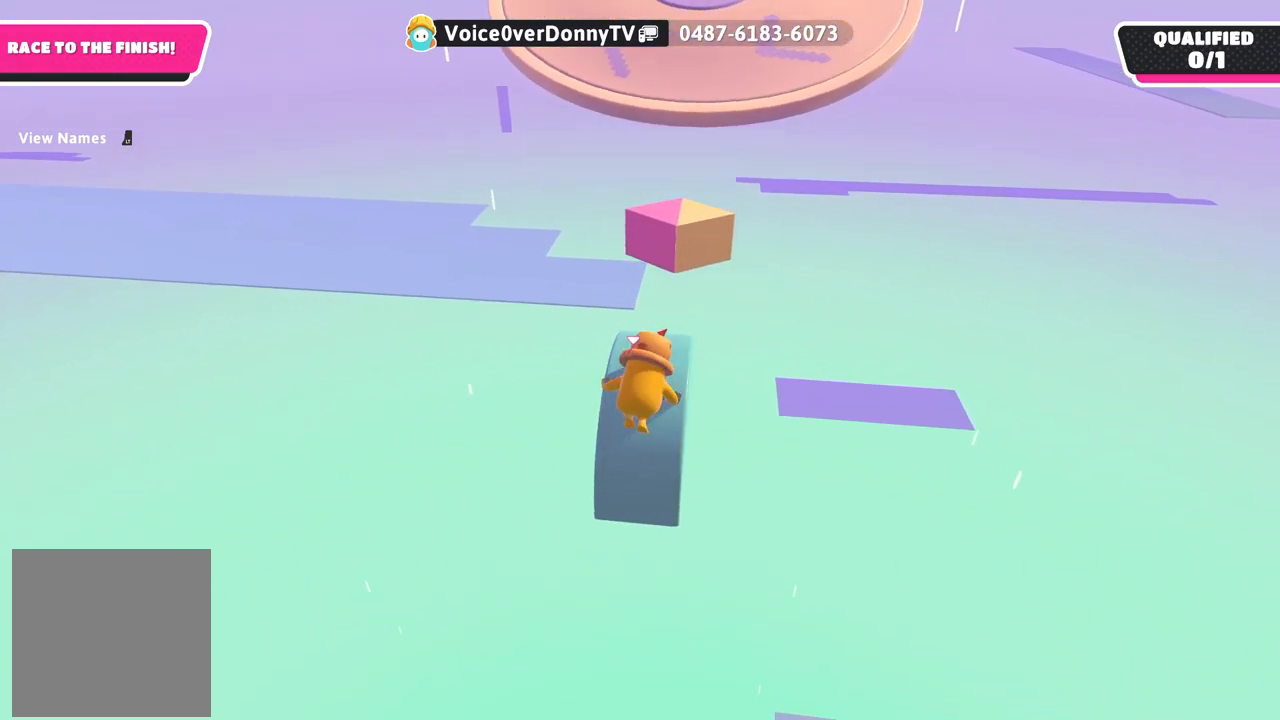
{"buttons": [], "left_stick": "up", "right_stick": "center", "events": [[33, "right_stick", "down-right"], [283, "right_stick", "center"]]}
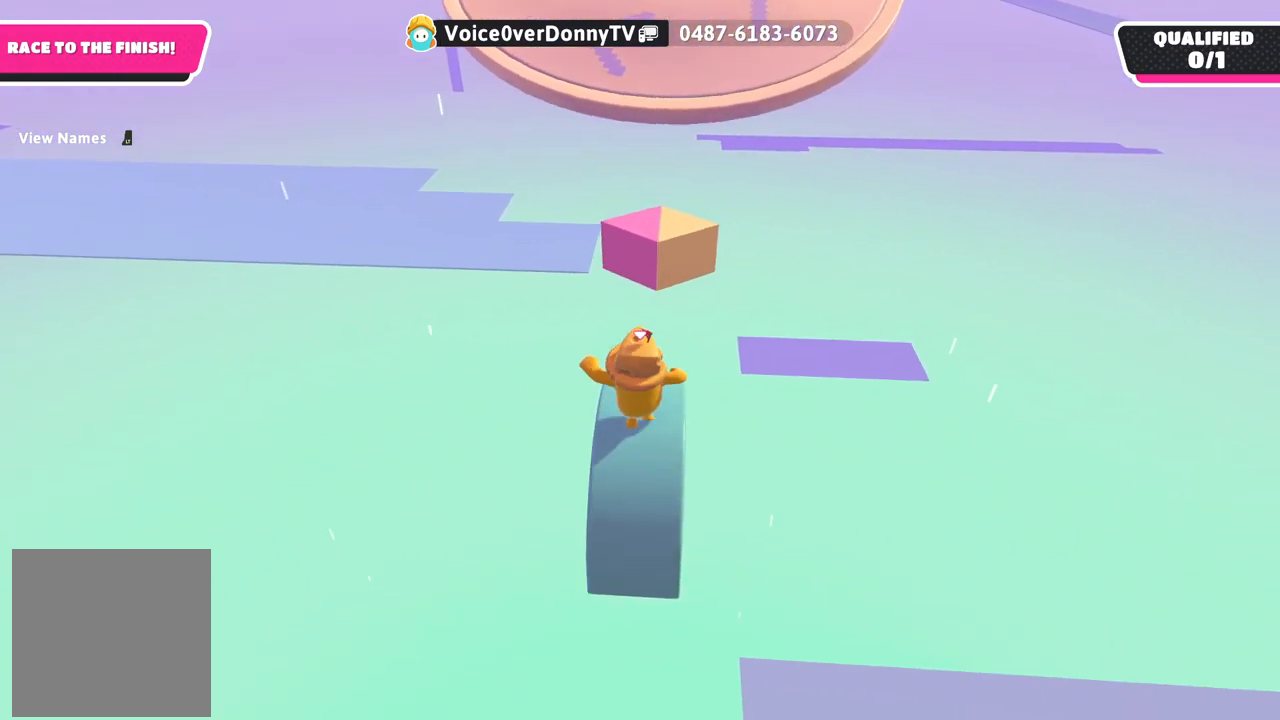
{"buttons": [], "left_stick": "up-right", "right_stick": "center", "events": [[183, "A", "down"], [367, "A", "up"], [417, "left_stick", "up-right"]]}
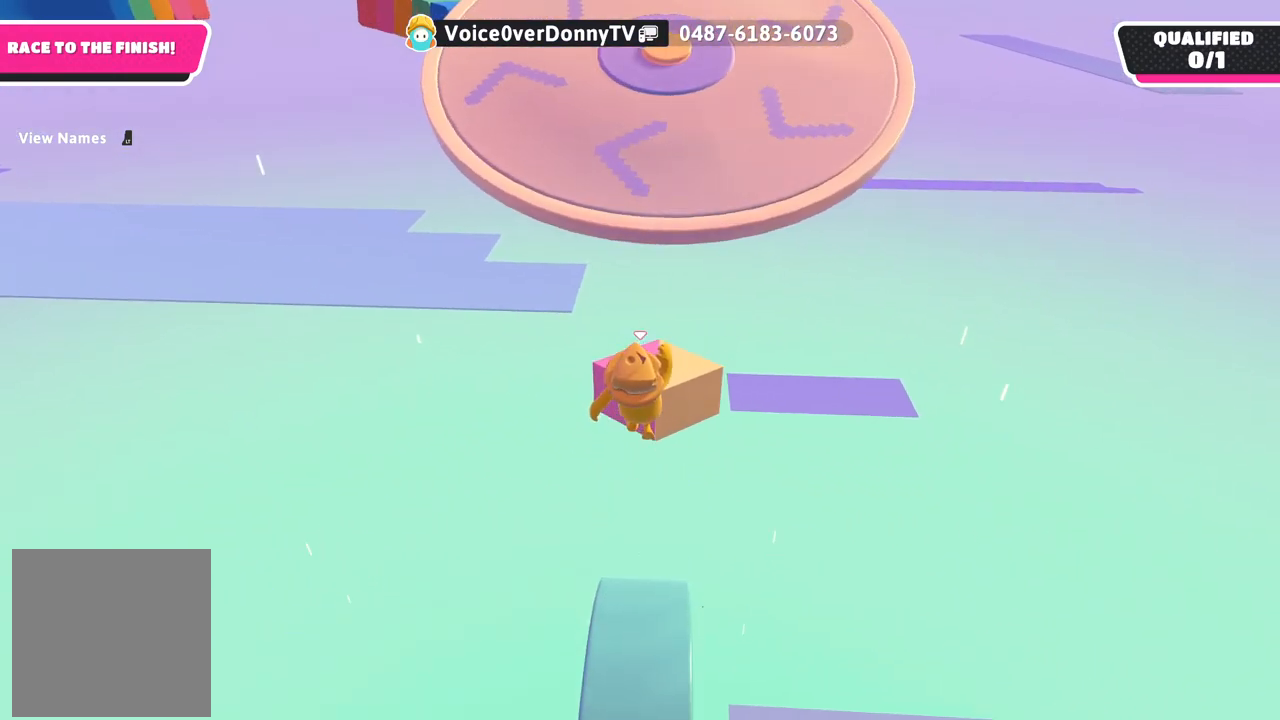
{"buttons": [], "left_stick": "down", "right_stick": "center", "events": [[17, "X", "down"], [133, "X", "up"], [133, "left_stick", "center"], [417, "left_stick", "down"]]}
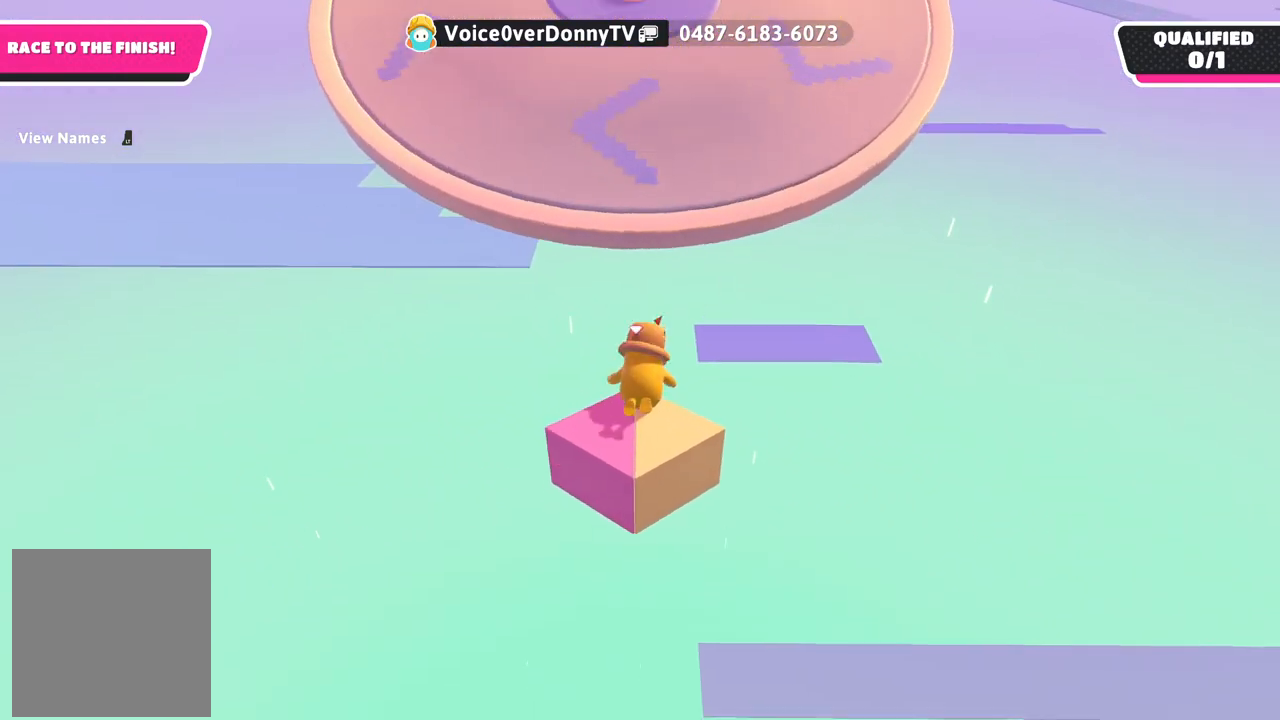
{"buttons": [], "left_stick": "down", "right_stick": "center", "events": []}
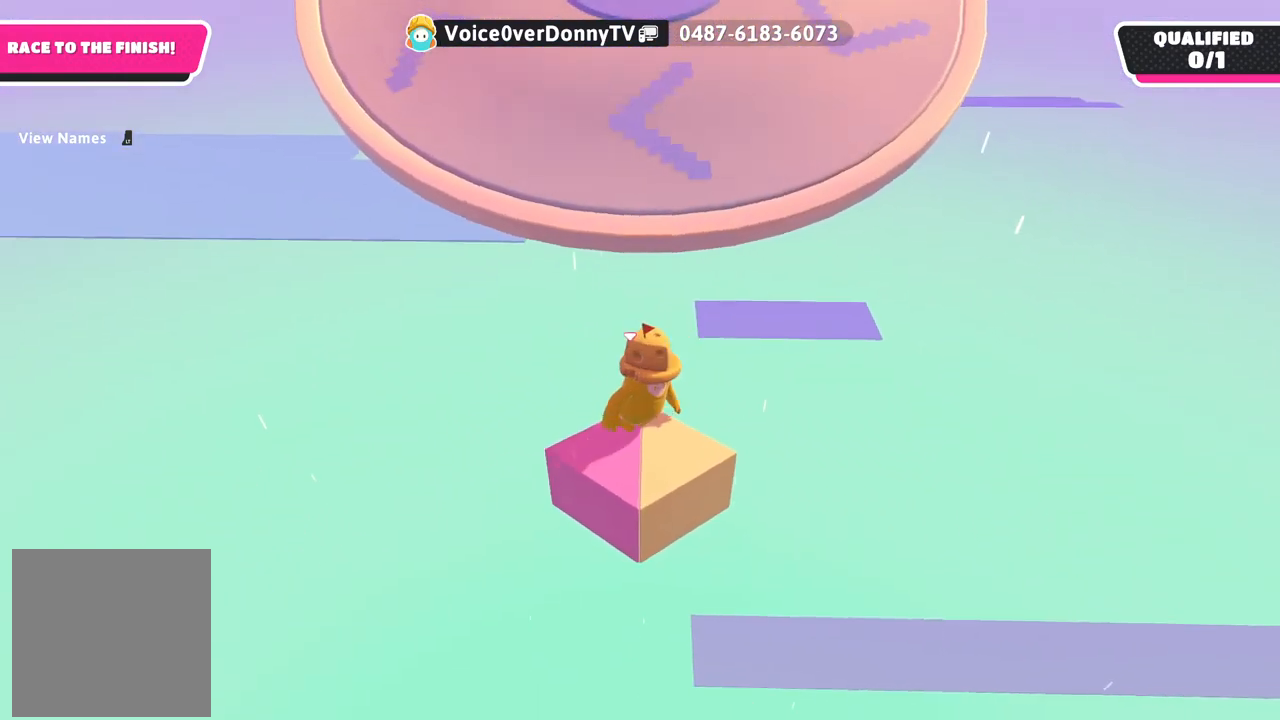
{"buttons": [], "left_stick": "up", "right_stick": "center", "events": [[83, "left_stick", "down-right"], [183, "left_stick", "center"], [333, "left_stick", "right"], [400, "left_stick", "up"]]}
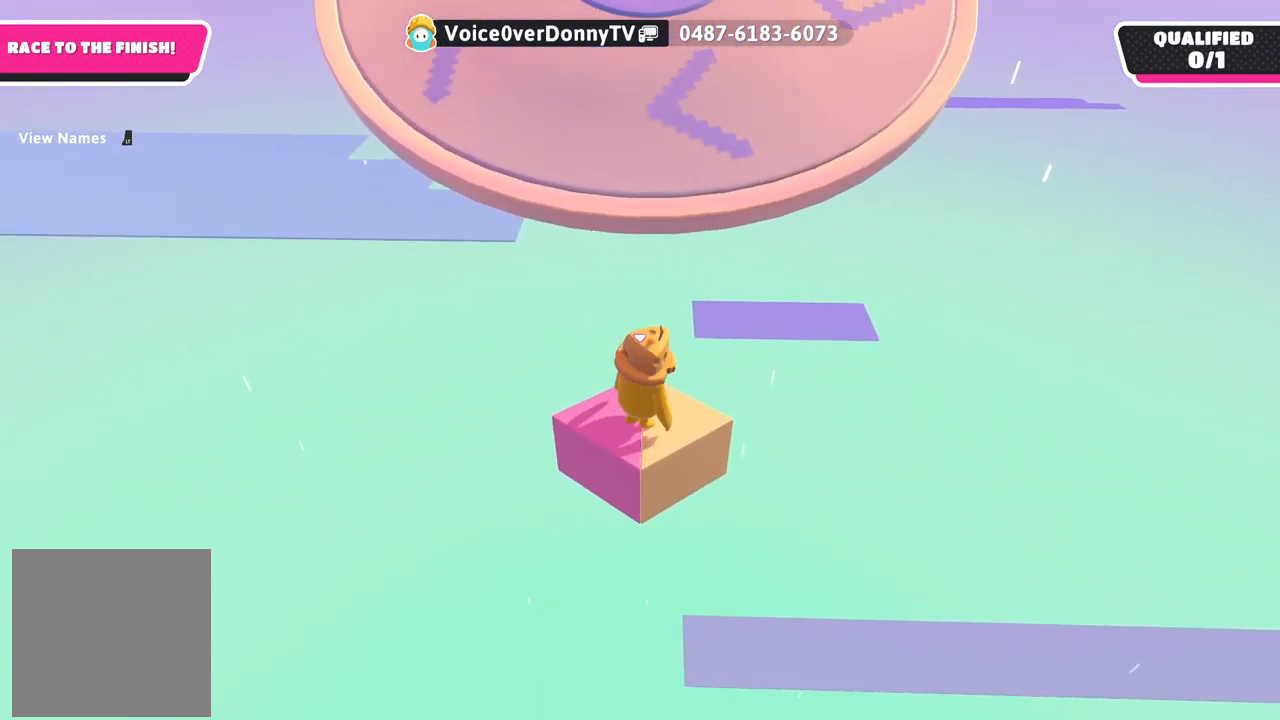
{"buttons": [], "left_stick": "up", "right_stick": "center", "events": [[233, "A", "down"], [417, "A", "up"]]}
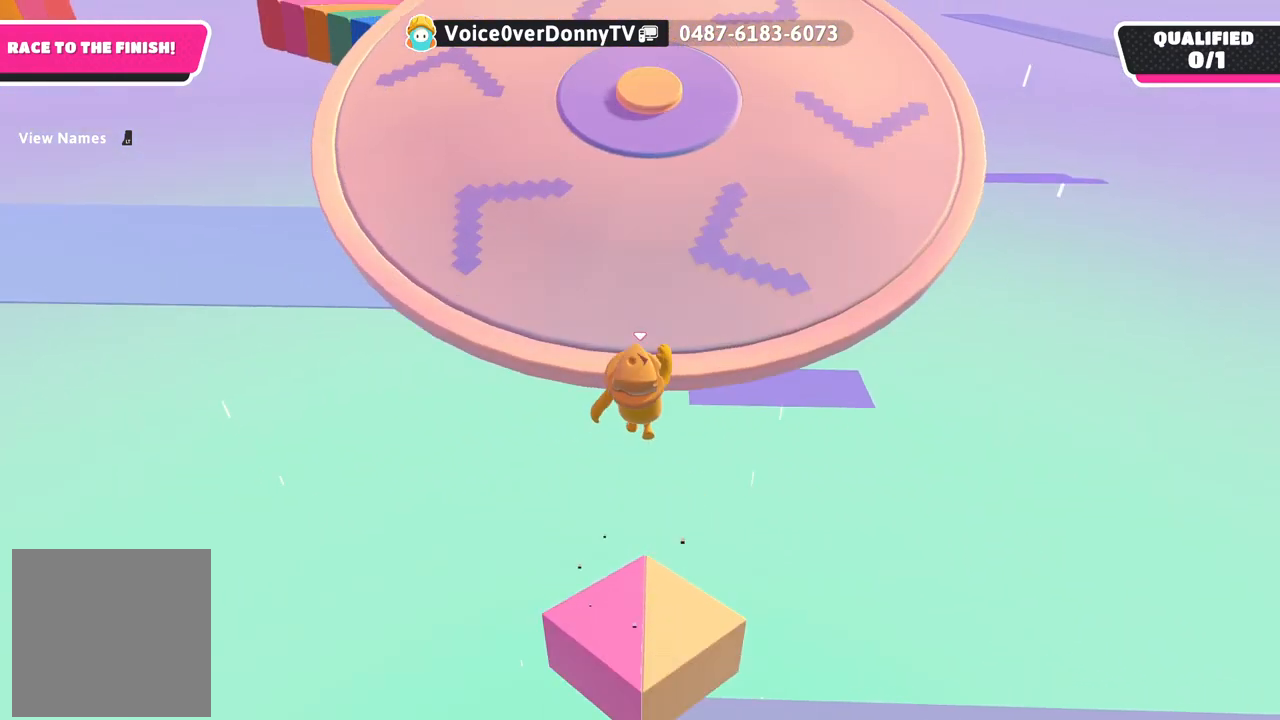
{"buttons": [], "left_stick": "up", "right_stick": "center", "events": [[17, "X", "down"], [183, "X", "up"]]}
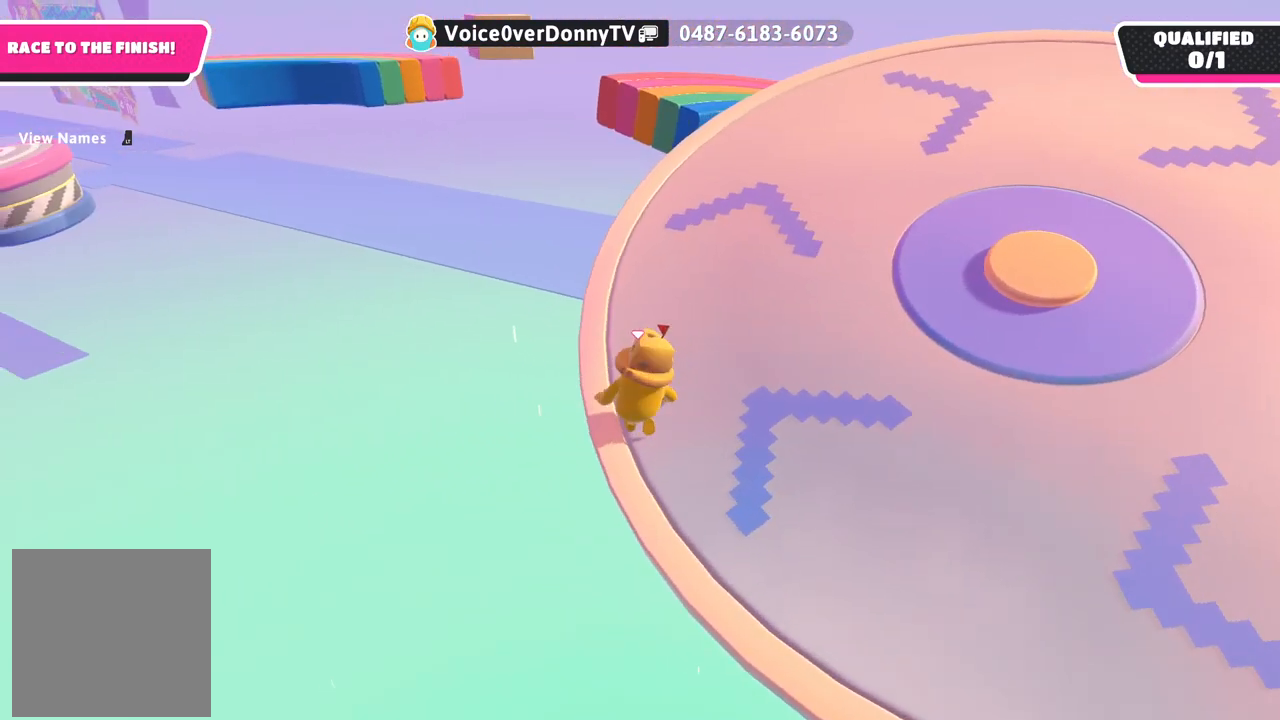
{"buttons": ["A"], "left_stick": "up-left", "right_stick": "center", "events": [[400, "A", "down"], [467, "left_stick", "up-left"]]}
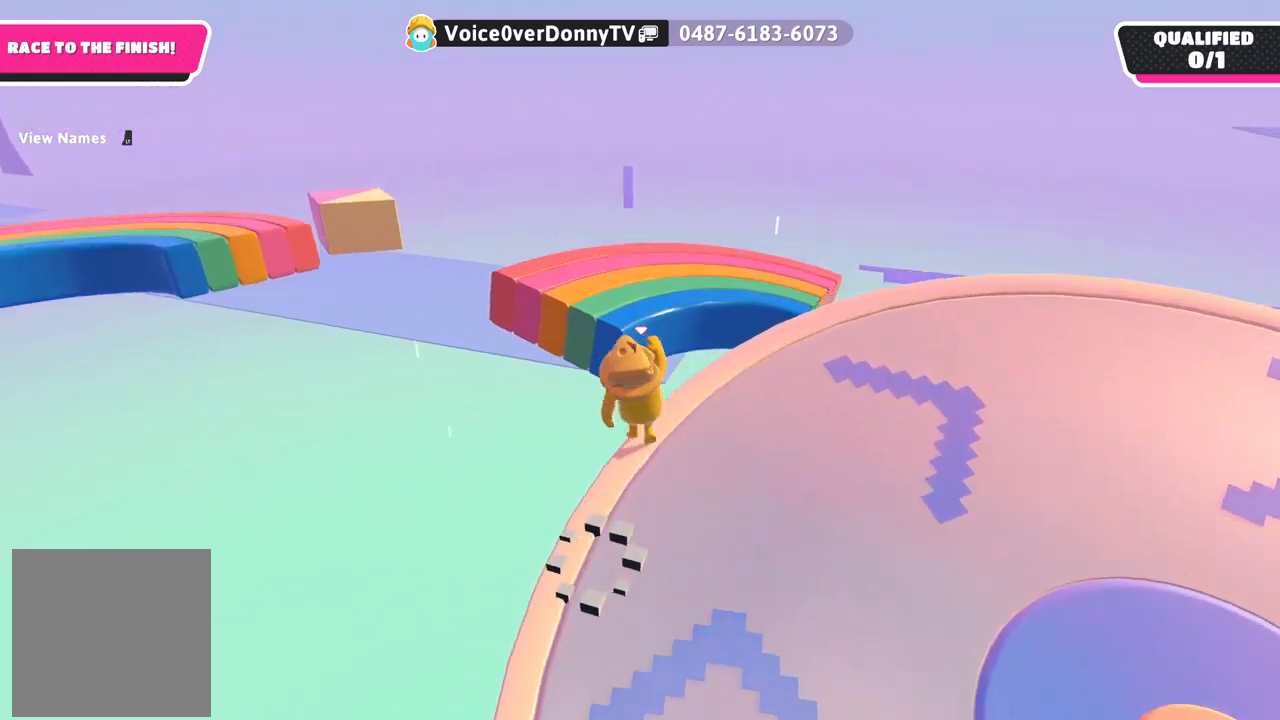
{"buttons": [], "left_stick": "left", "right_stick": "center", "events": [[83, "A", "up"], [333, "left_stick", "down-left"], [483, "left_stick", "left"]]}
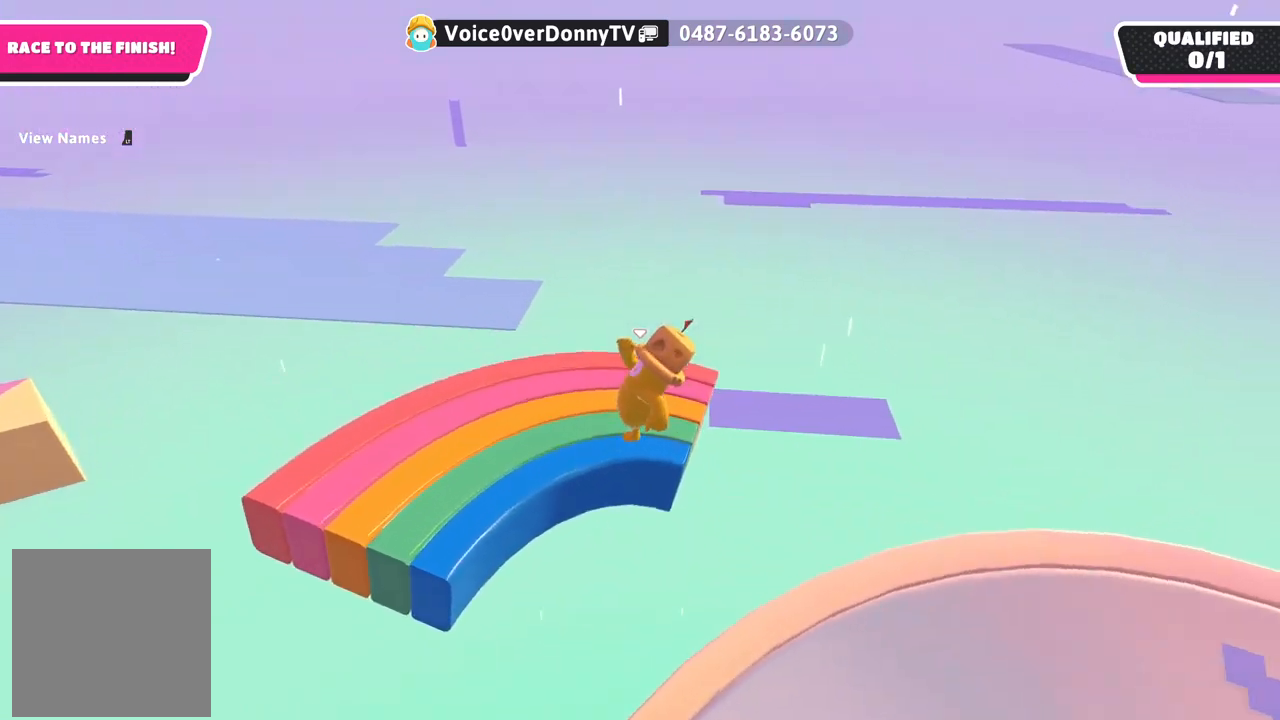
{"buttons": [], "left_stick": "center", "right_stick": "left", "events": [[33, "left_stick", "up-left"], [117, "X", "down"], [300, "X", "up"], [467, "left_stick", "center"], [467, "right_stick", "left"]]}
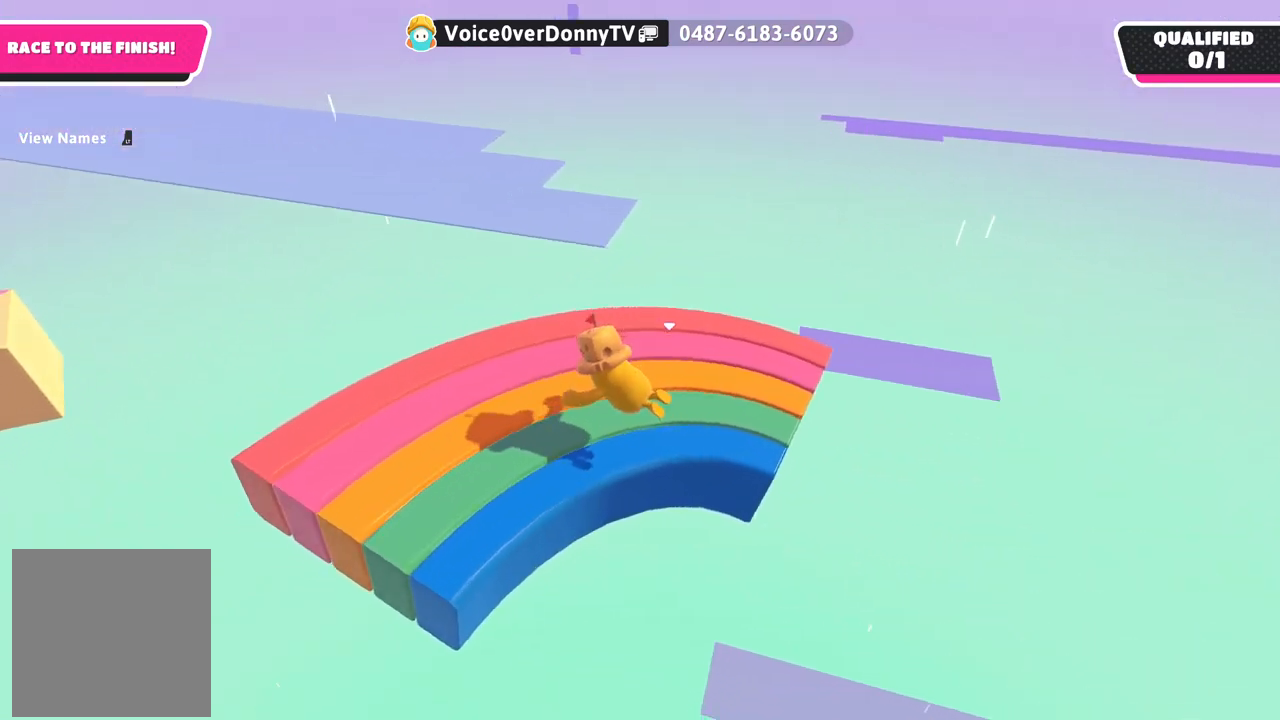
{"buttons": [], "left_stick": "up-left", "right_stick": "center", "events": [[150, "left_stick", "left"], [350, "left_stick", "up-left"], [483, "right_stick", "center"]]}
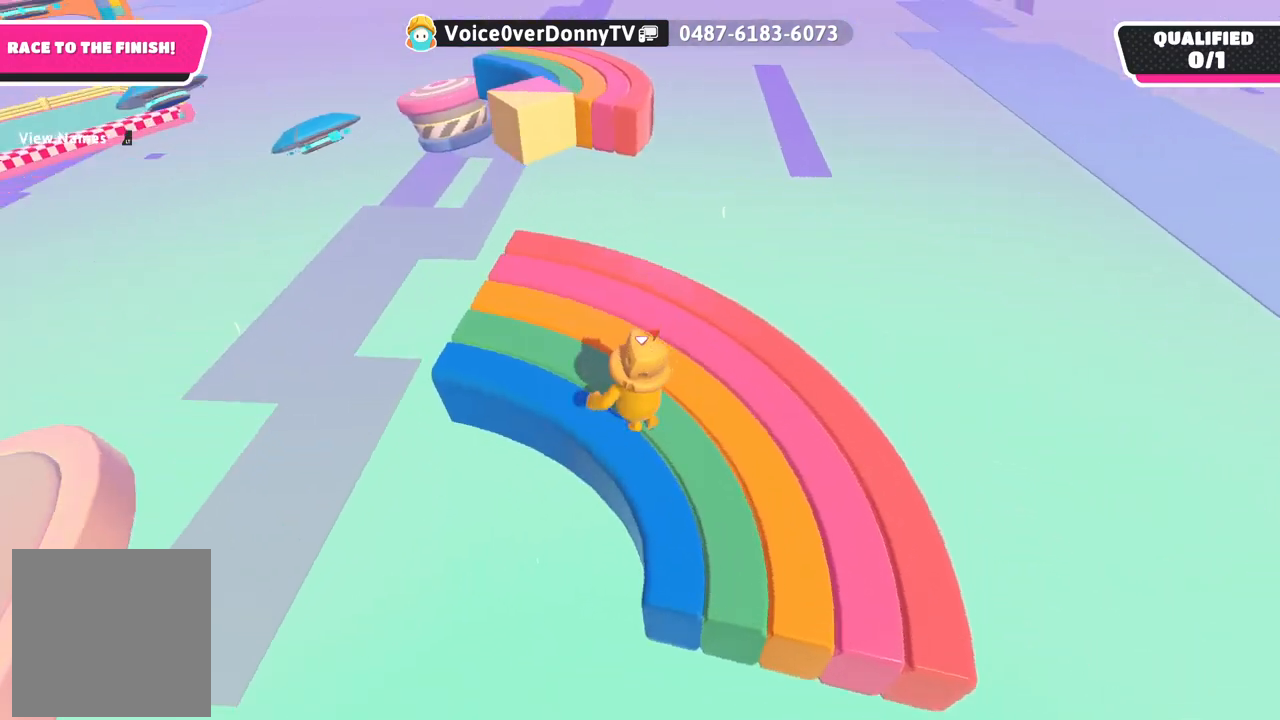
{"buttons": [], "left_stick": "up", "right_stick": "down-right", "events": [[117, "right_stick", "down-right"], [433, "left_stick", "up"]]}
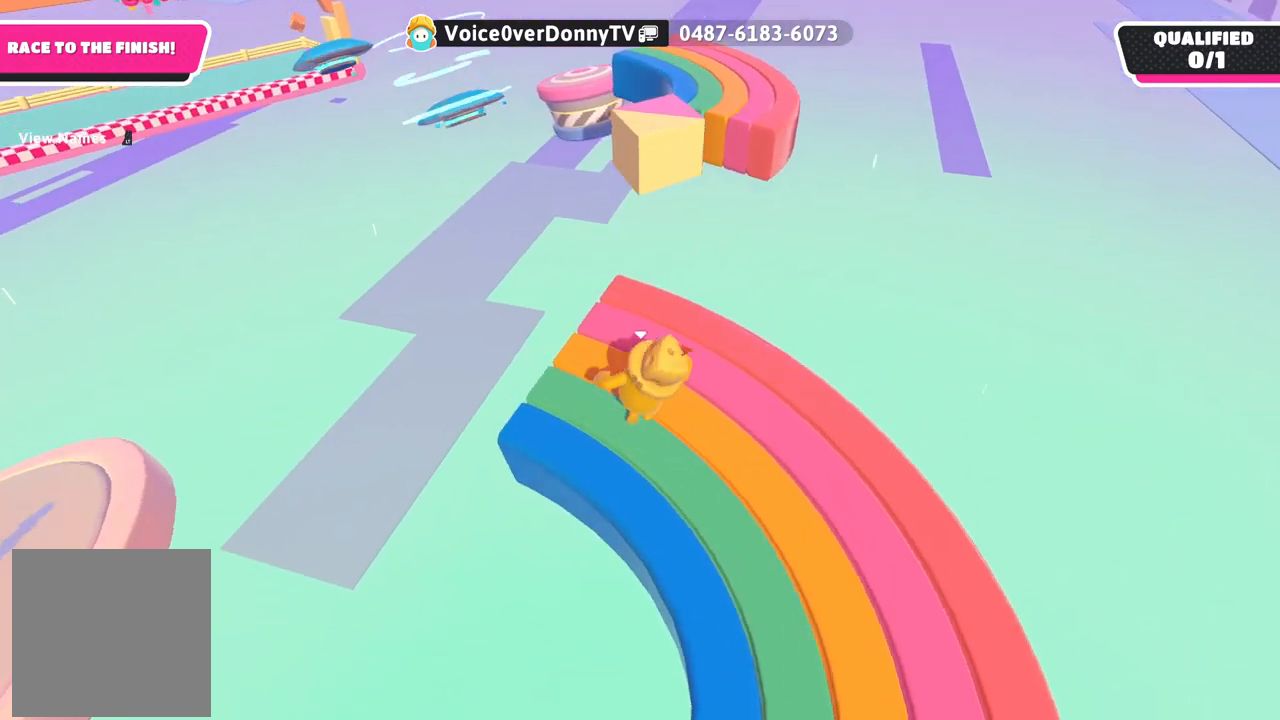
{"buttons": ["A"], "left_stick": "up", "right_stick": "center", "events": [[150, "right_stick", "center"], [450, "A", "down"]]}
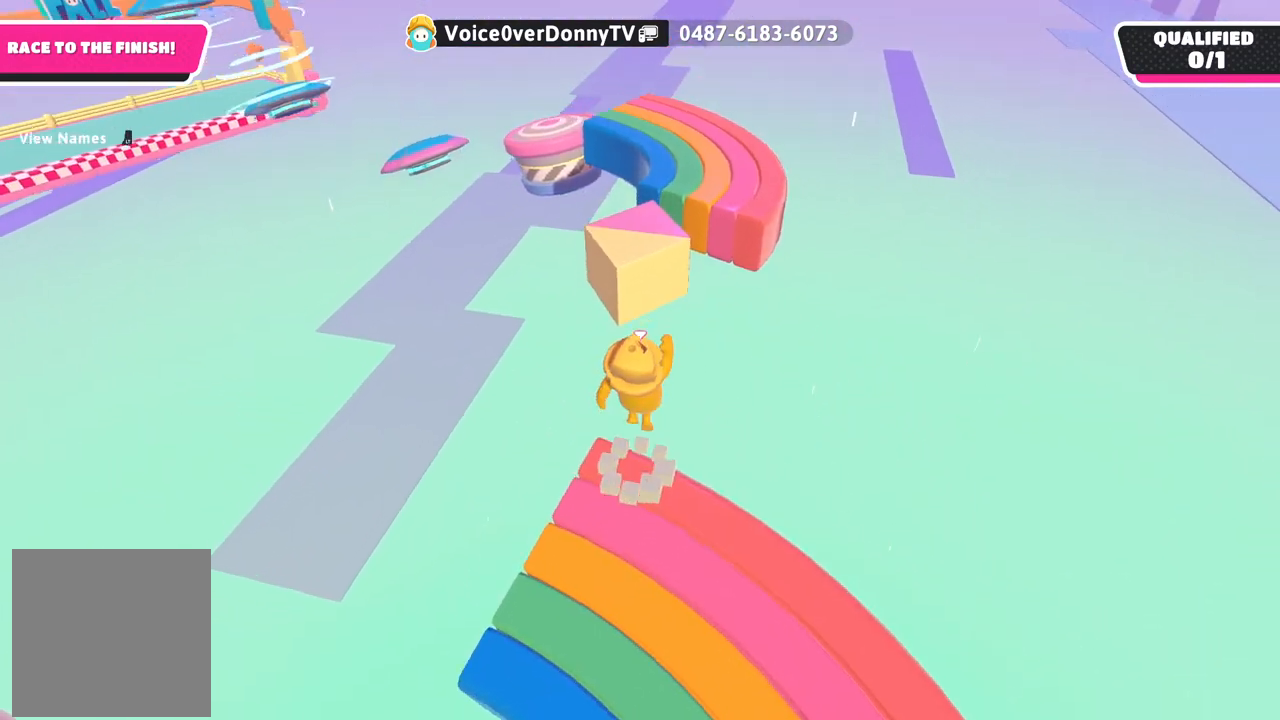
{"buttons": [], "left_stick": "center", "right_stick": "center", "events": [[117, "A", "up"], [233, "X", "down"], [333, "X", "up"], [383, "left_stick", "center"]]}
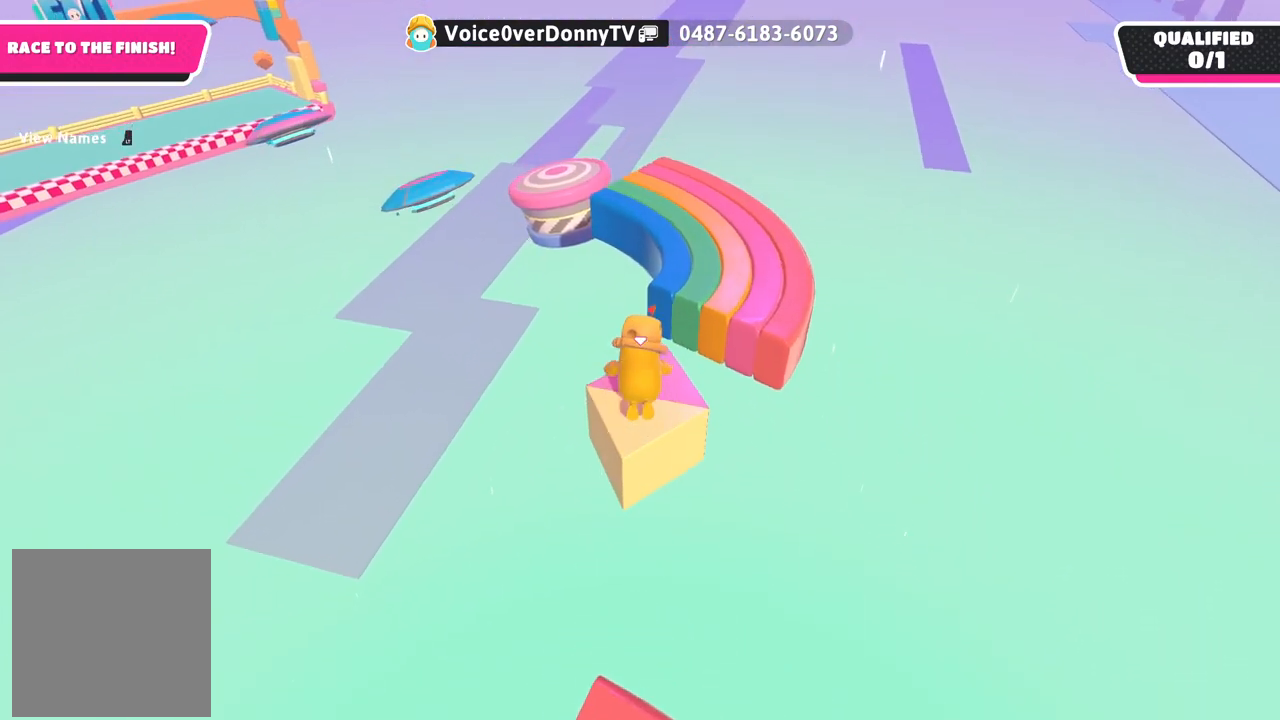
{"buttons": [], "left_stick": "up", "right_stick": "center", "events": [[100, "right_stick", "down-right"], [167, "left_stick", "right"], [317, "right_stick", "center"], [333, "left_stick", "up"]]}
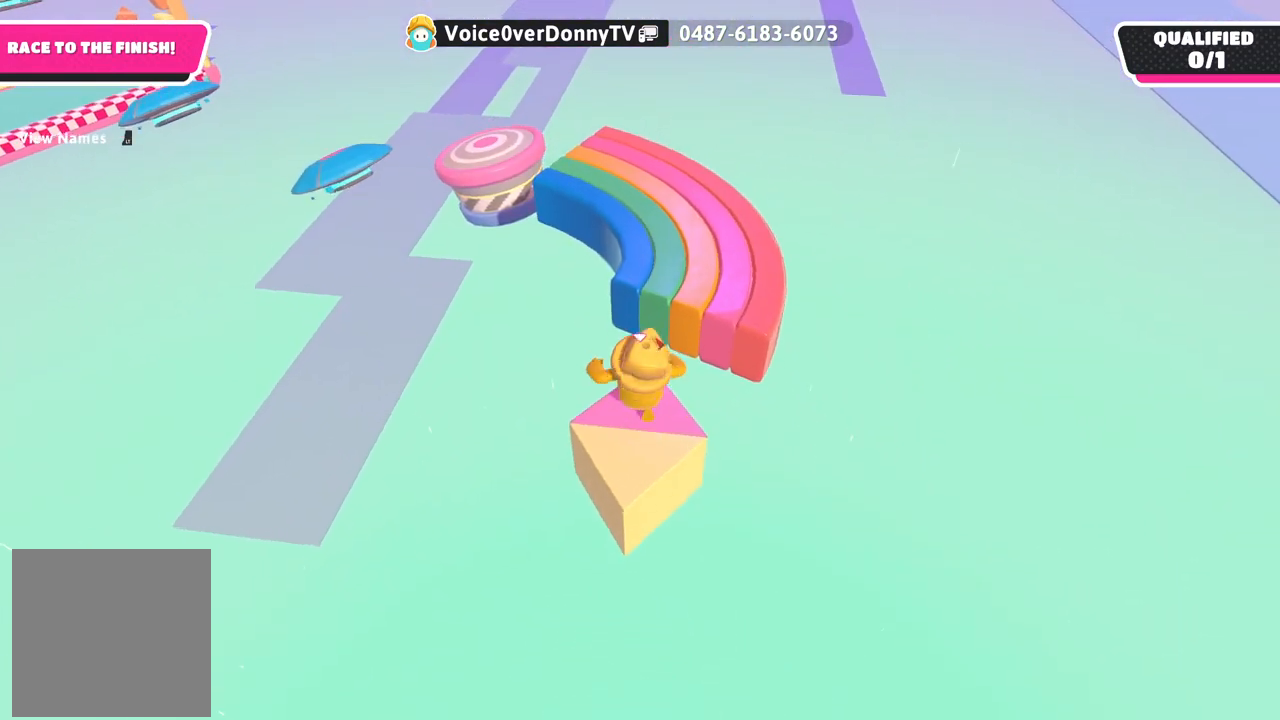
{"buttons": [], "left_stick": "up", "right_stick": "center", "events": [[217, "A", "down"], [450, "A", "up"]]}
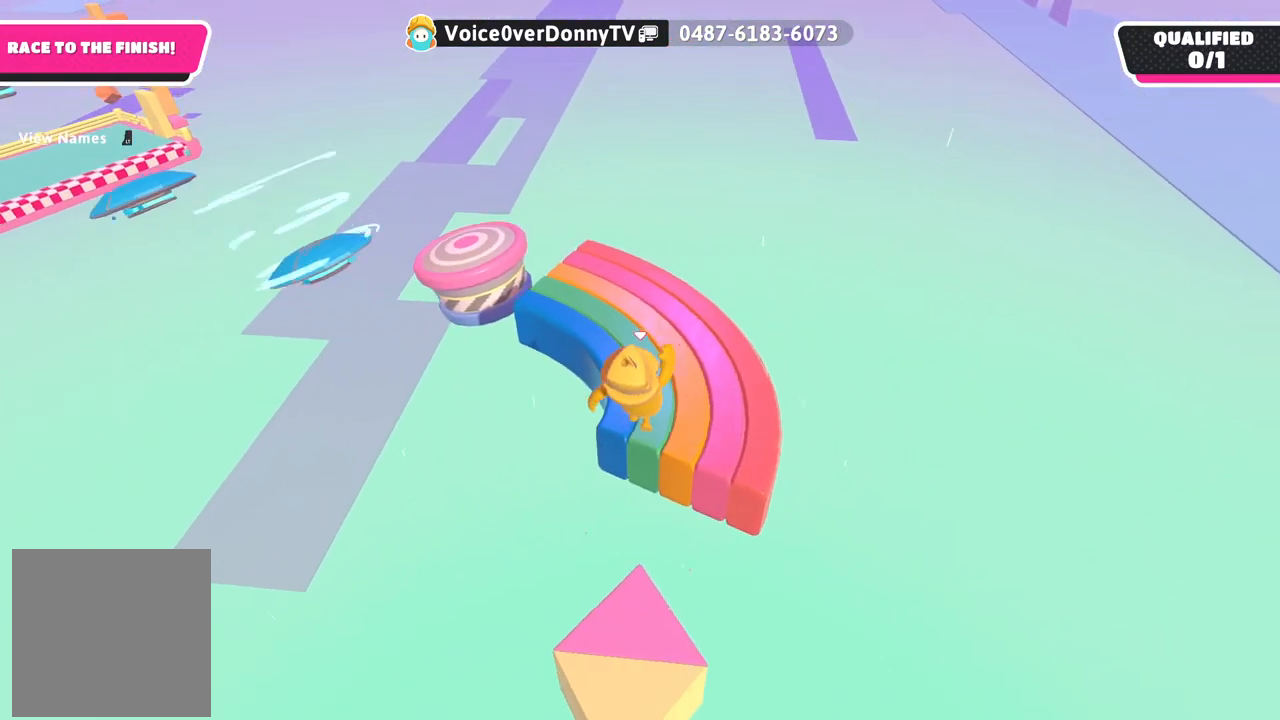
{"buttons": [], "left_stick": "up", "right_stick": "up-left", "events": [[267, "right_stick", "up-left"]]}
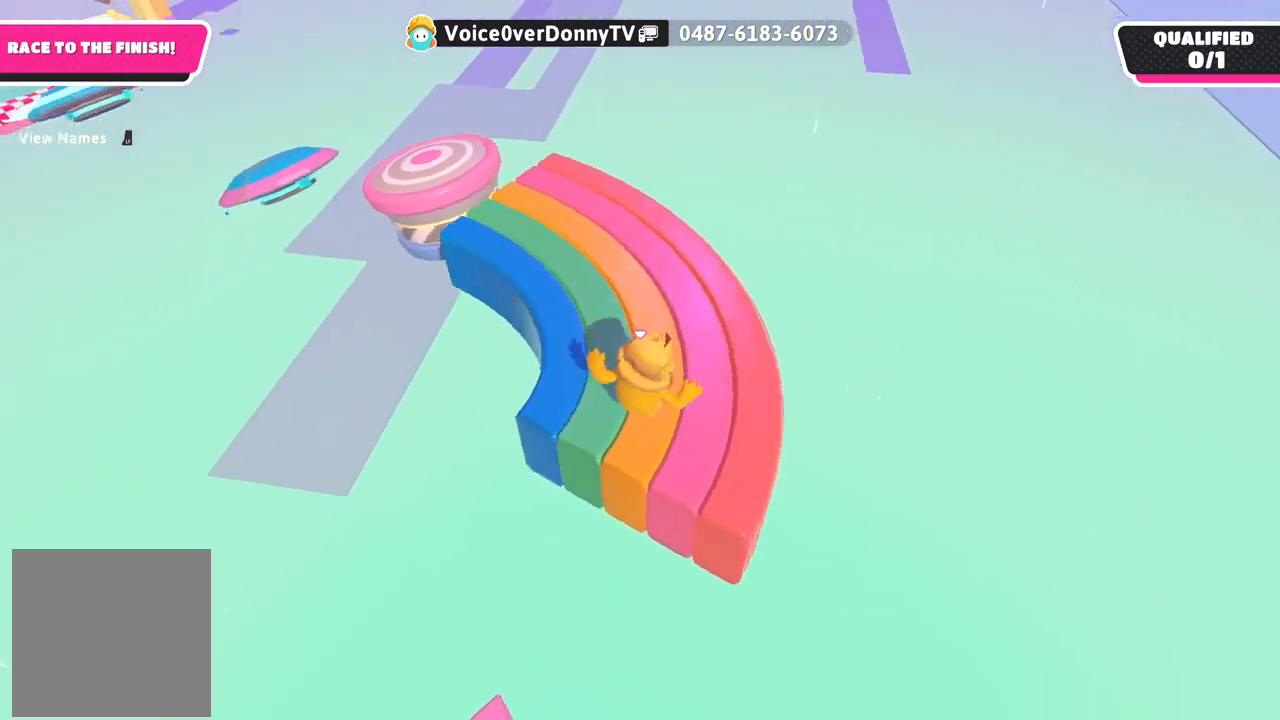
{"buttons": [], "left_stick": "up", "right_stick": "down-left", "events": [[400, "right_stick", "down-left"]]}
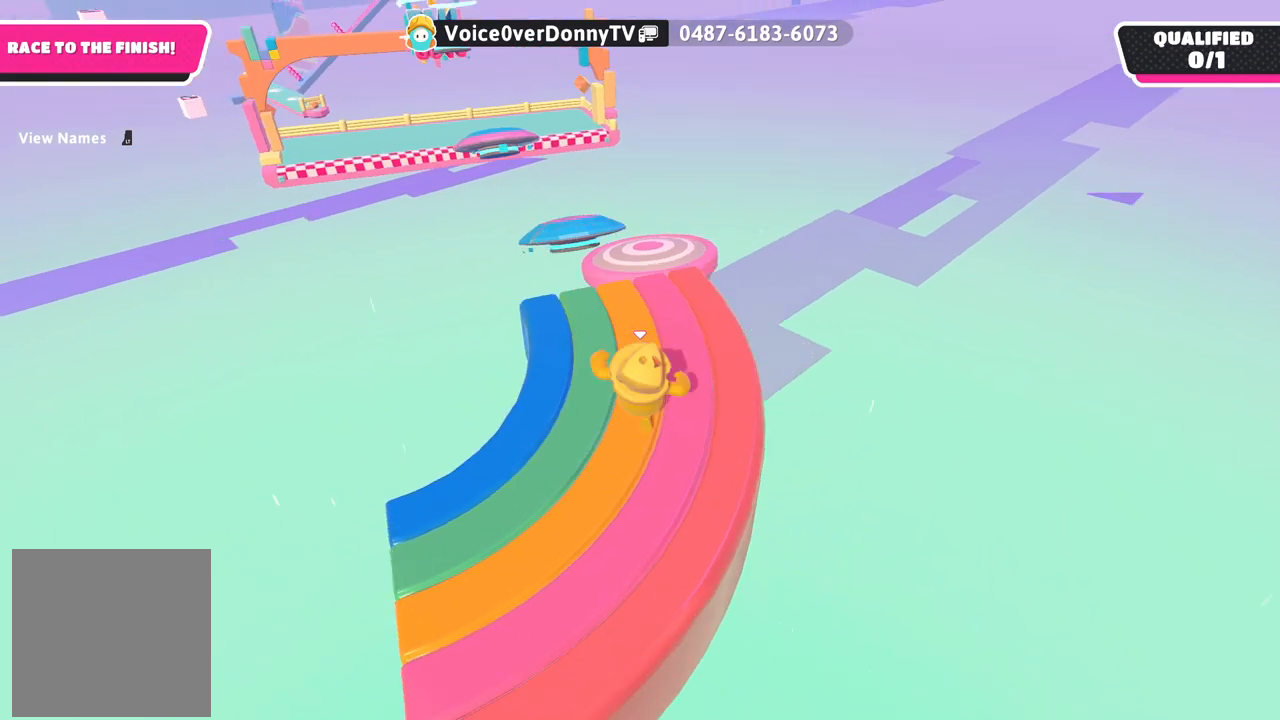
{"buttons": [], "left_stick": "up", "right_stick": "center", "events": [[183, "left_stick", "up-right"], [233, "right_stick", "center"], [433, "left_stick", "up"]]}
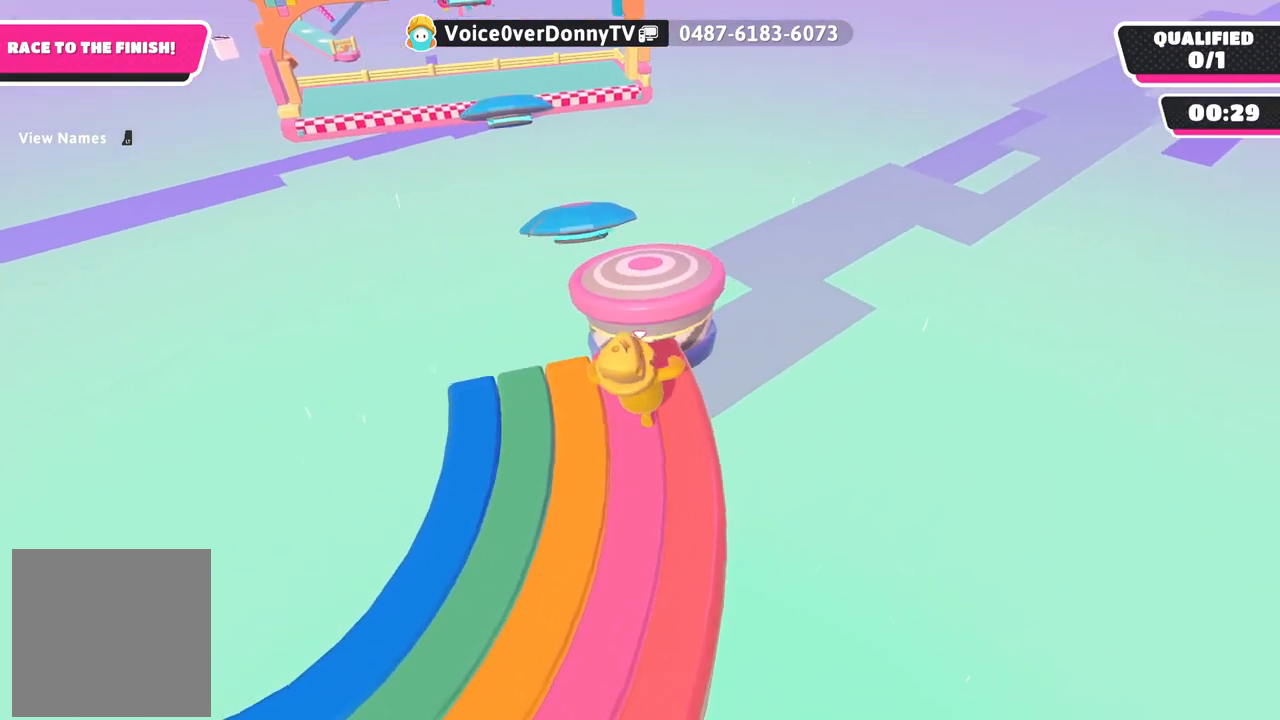
{"buttons": ["X"], "left_stick": "up", "right_stick": "center", "events": [[267, "A", "down"], [450, "A", "up"], [500, "X", "down"]]}
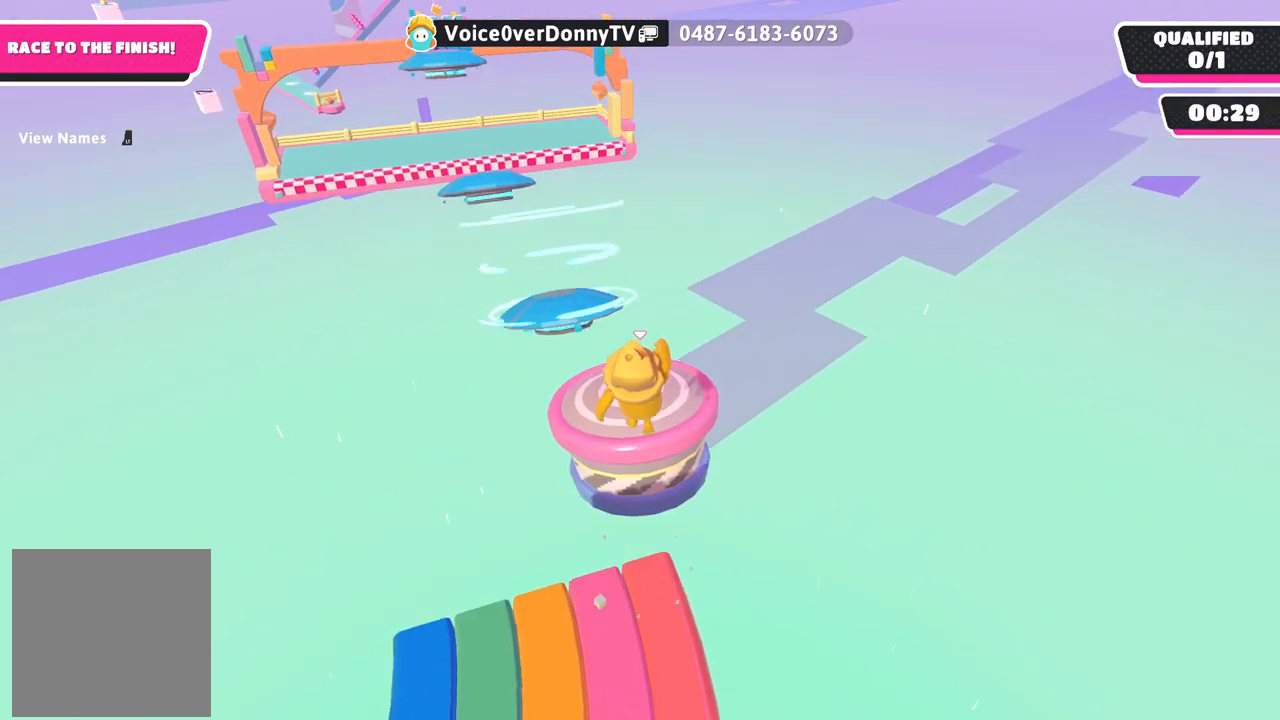
{"buttons": [], "left_stick": "up", "right_stick": "center", "events": [[117, "X", "up"], [117, "left_stick", "left"], [183, "left_stick", "down-left"], [350, "left_stick", "center"], [467, "left_stick", "up"]]}
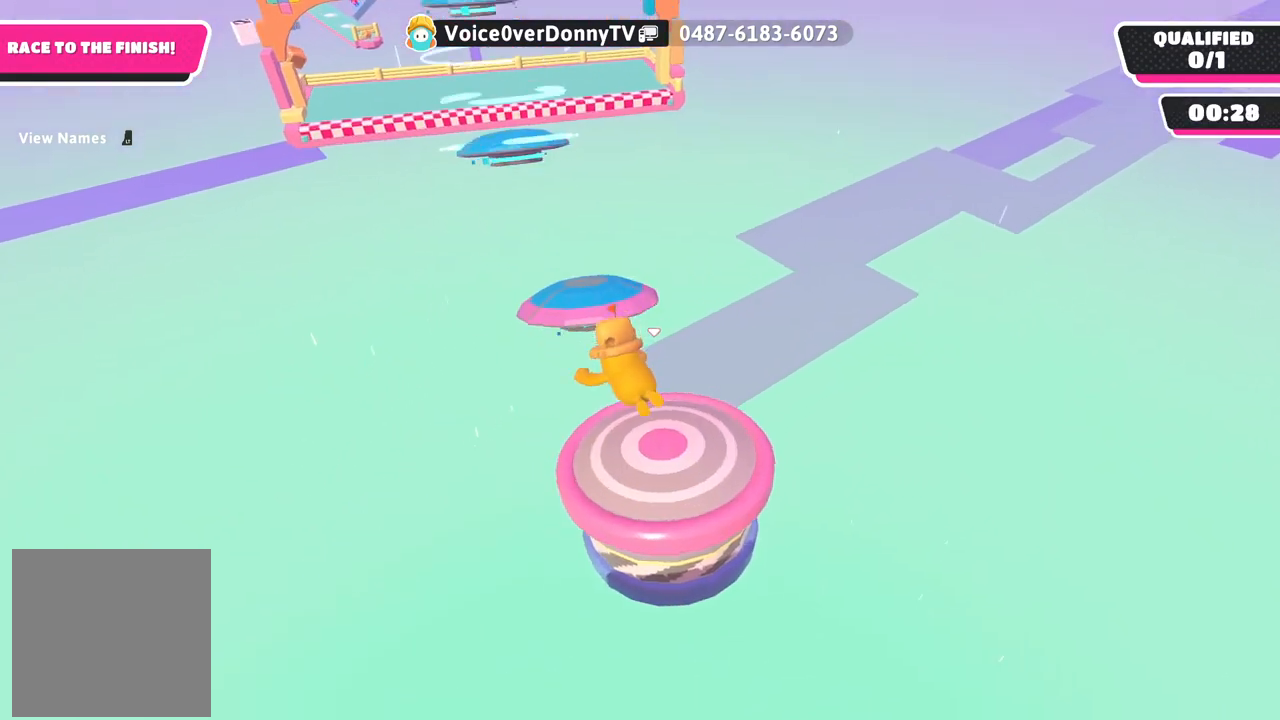
{"buttons": [], "left_stick": "up", "right_stick": "center", "events": []}